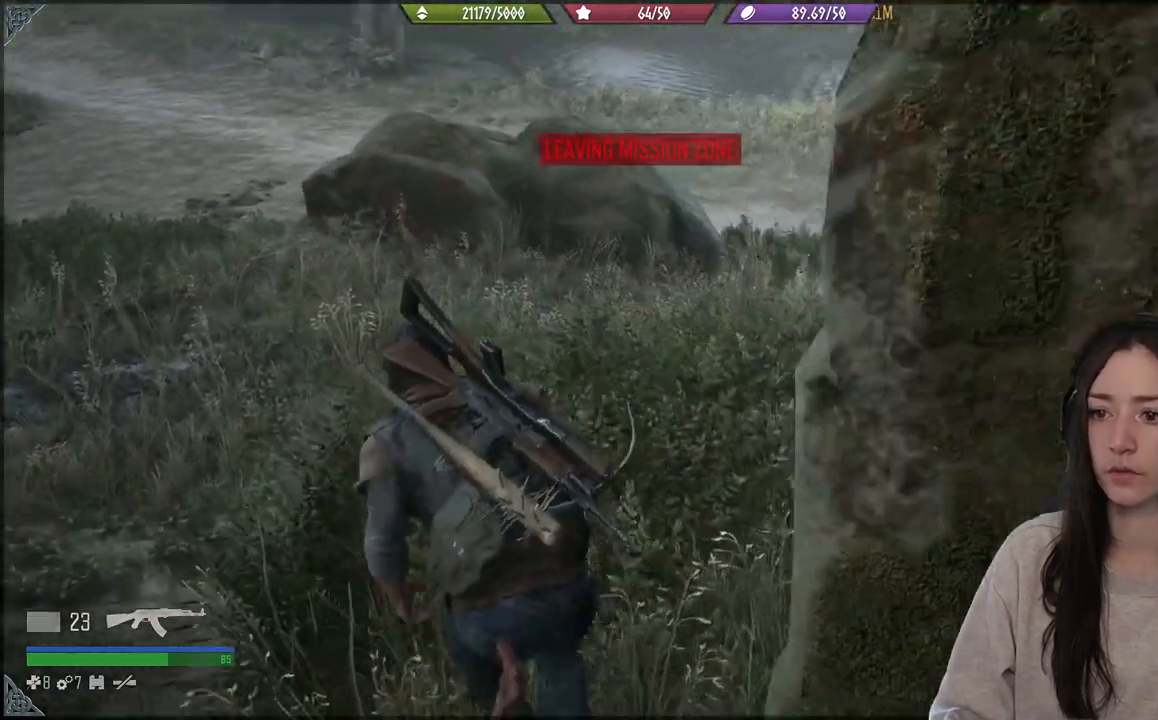
Gameplay with a controller (Xbox layout); each line is a JSON object with the inputs held at the frame after it. "events" lists button and stick changes between this image and that frame as [ms after this image, input, new state], when the widget could be followed in between. Not read: L3.
{"buttons": [], "left_stick": "up", "right_stick": "up-right", "events": [[450, "right_stick", "up-right"]]}
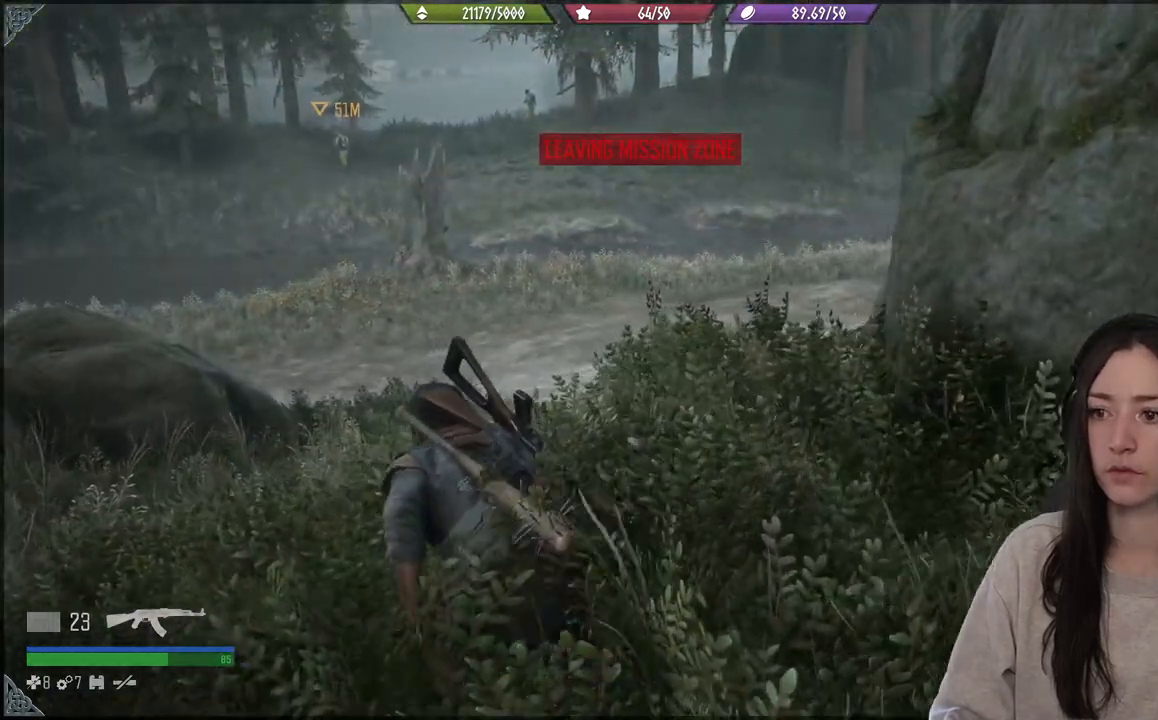
{"buttons": [], "left_stick": "up", "right_stick": "center", "events": [[400, "right_stick", "center"]]}
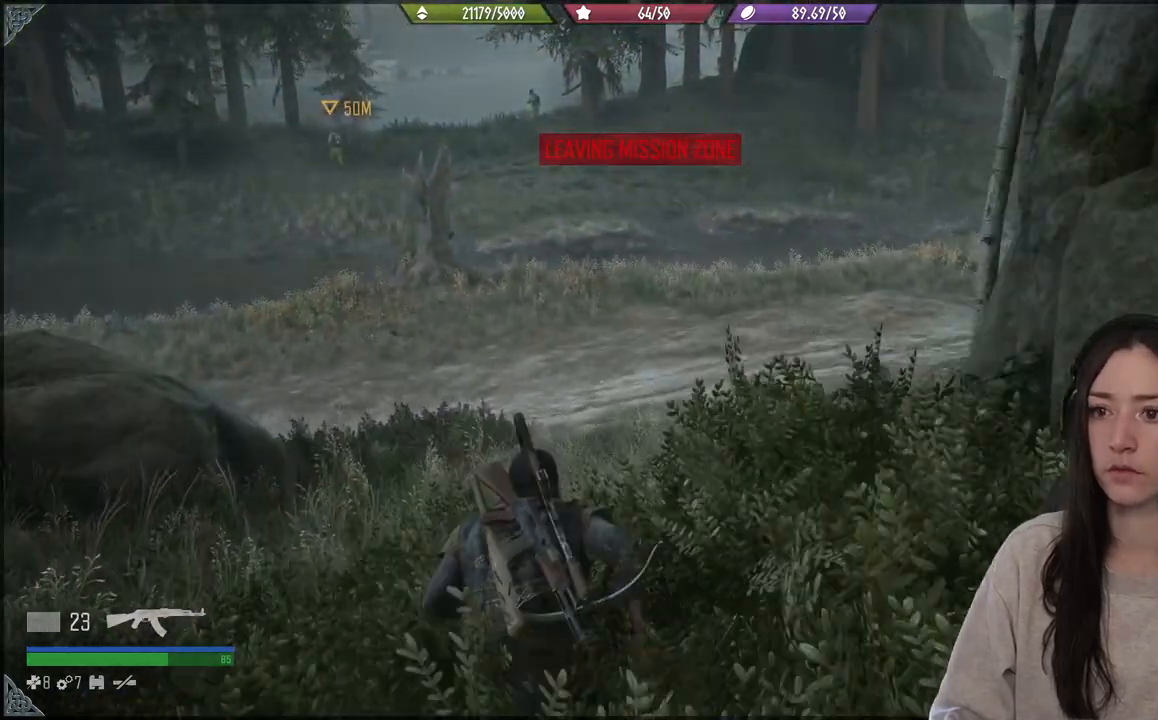
{"buttons": [], "left_stick": "up", "right_stick": "center", "events": []}
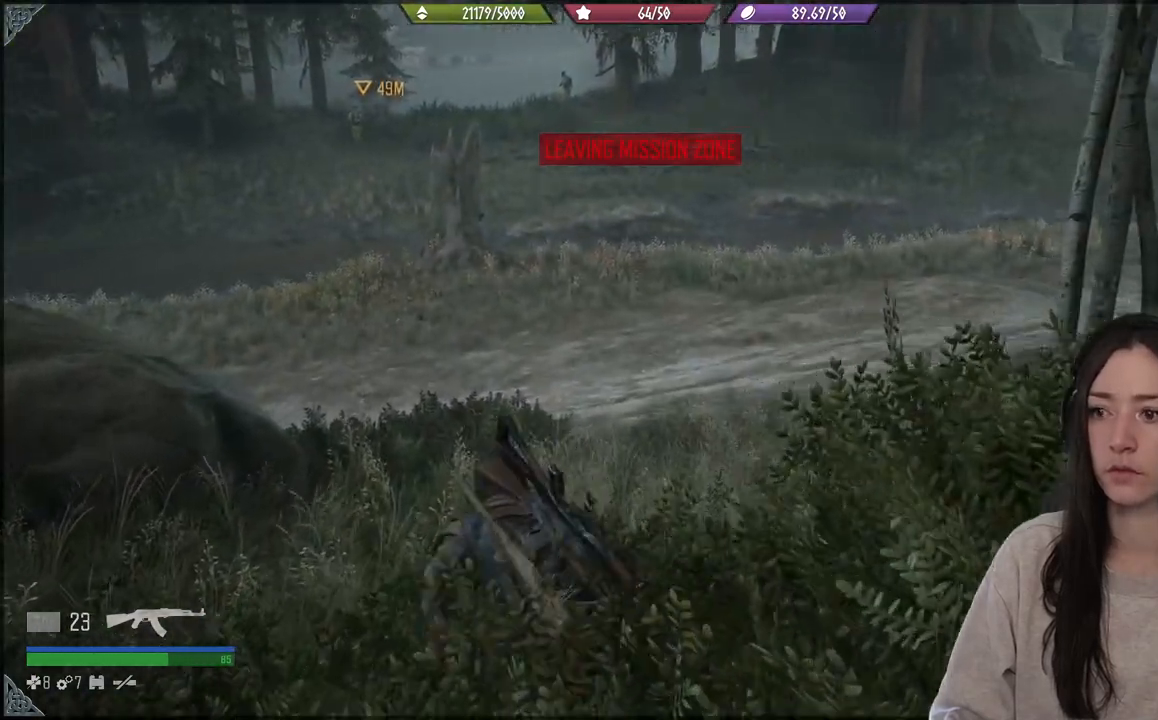
{"buttons": [], "left_stick": "up", "right_stick": "left", "events": [[67, "right_stick", "left"]]}
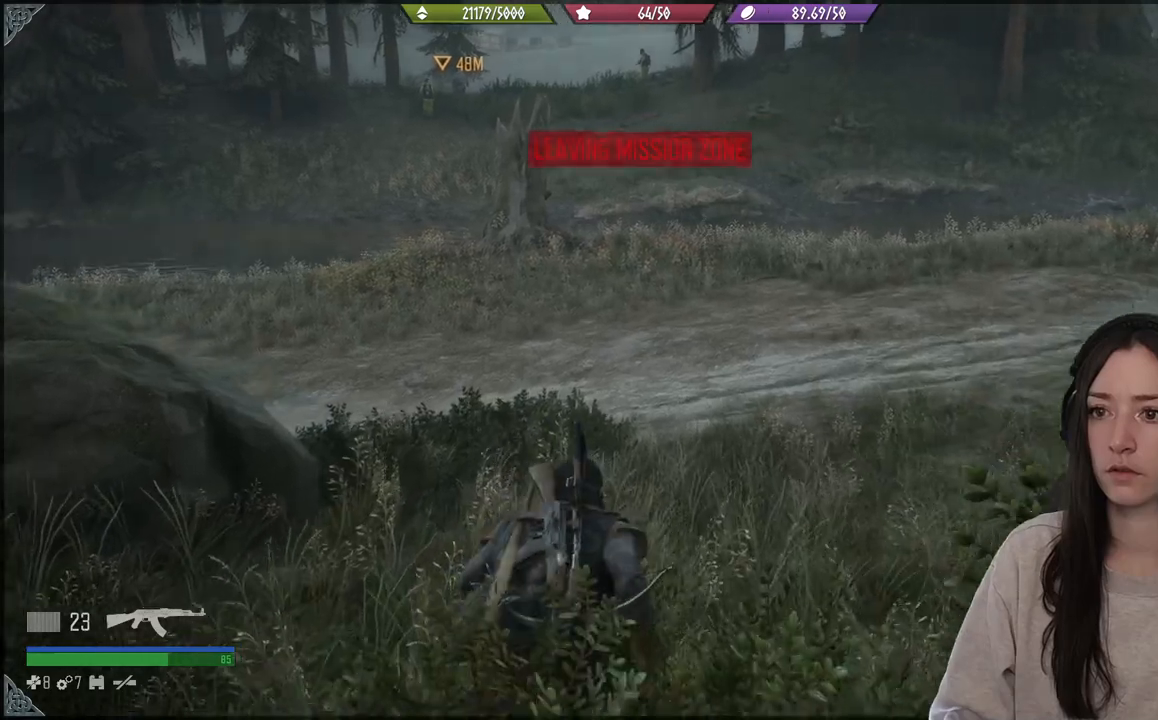
{"buttons": [], "left_stick": "up", "right_stick": "center", "events": [[417, "right_stick", "center"]]}
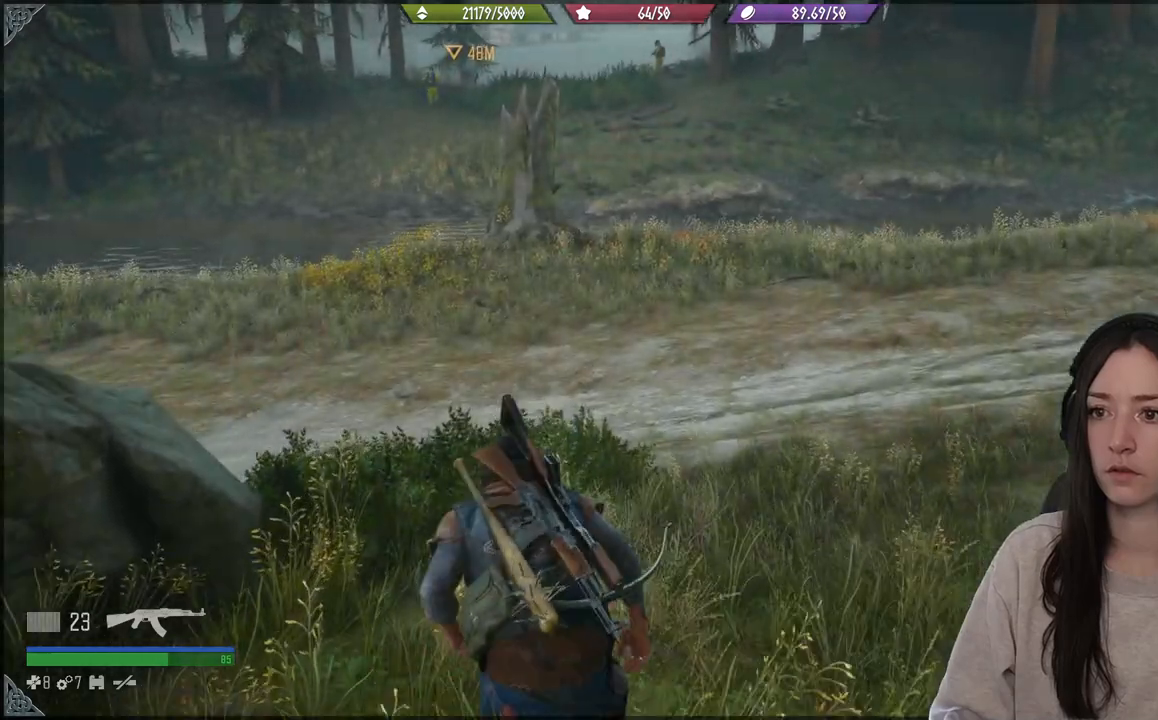
{"buttons": [], "left_stick": "up", "right_stick": "left", "events": [[150, "right_stick", "left"]]}
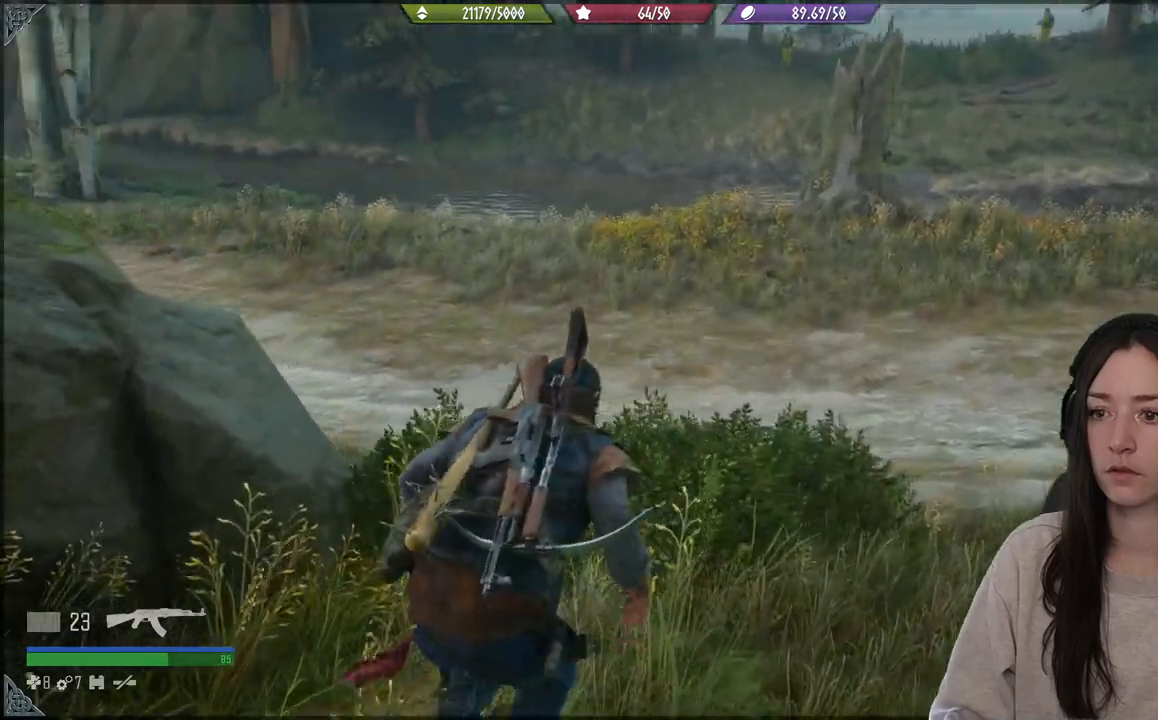
{"buttons": [], "left_stick": "up", "right_stick": "center", "events": [[117, "right_stick", "up-left"], [333, "right_stick", "center"]]}
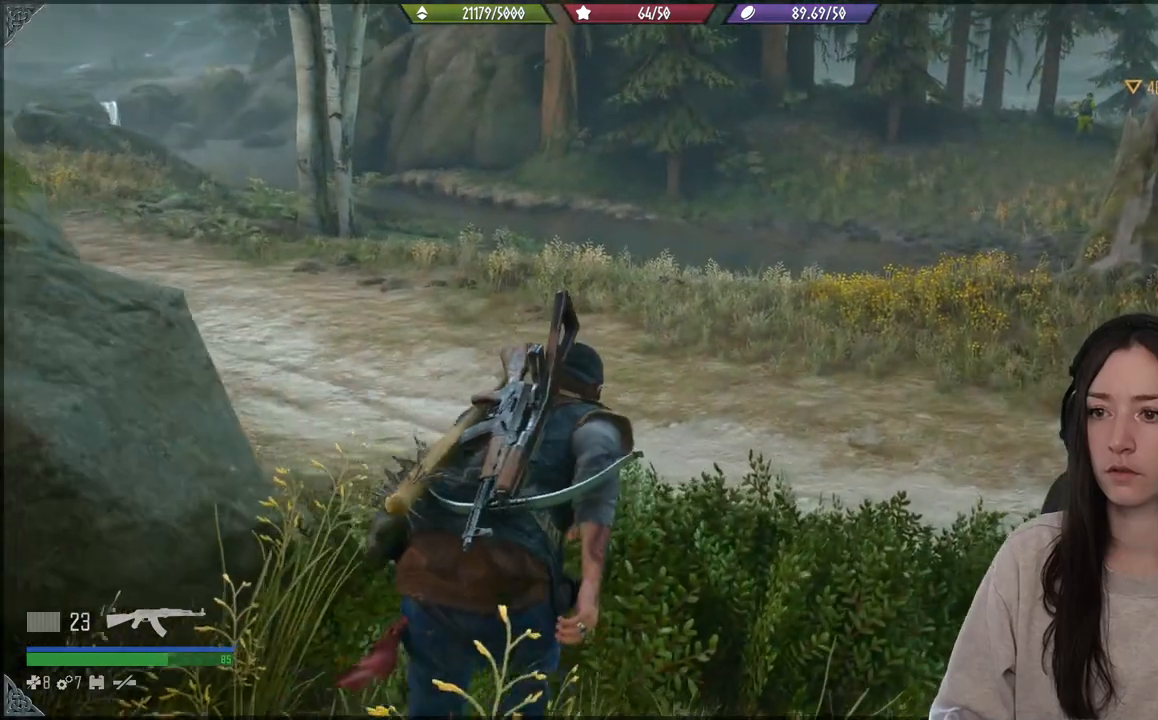
{"buttons": [], "left_stick": "center", "right_stick": "left", "events": [[200, "right_stick", "left"], [383, "left_stick", "center"]]}
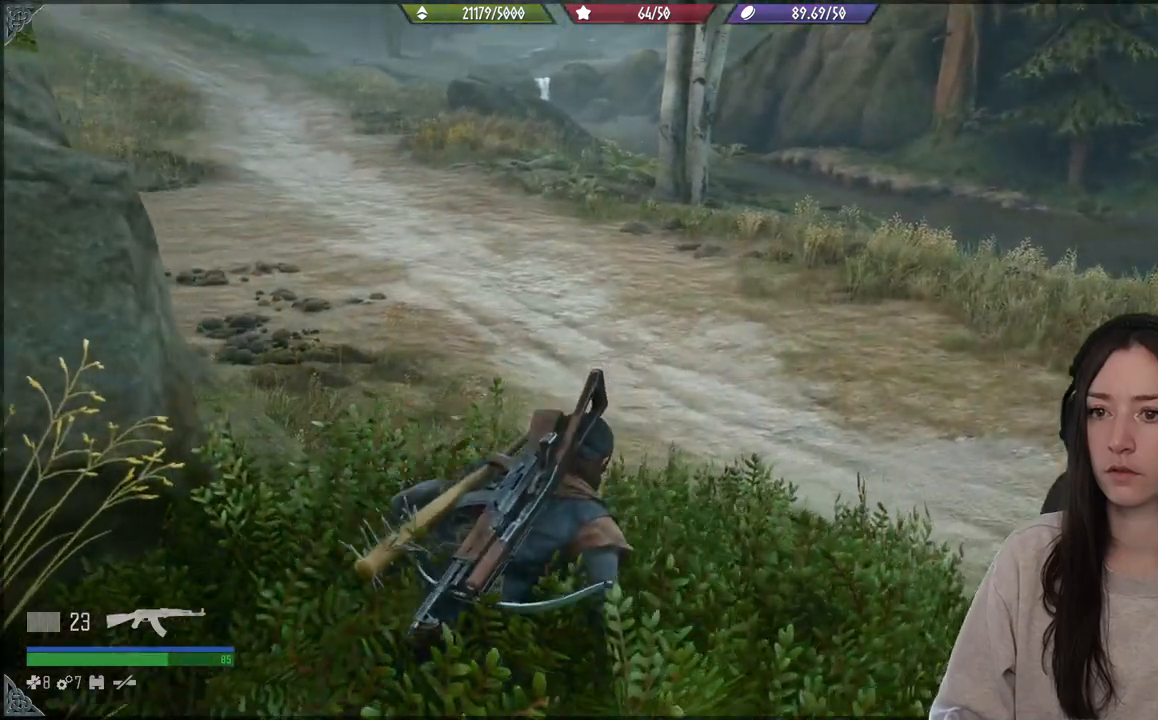
{"buttons": [], "left_stick": "up", "right_stick": "right", "events": [[50, "right_stick", "center"], [317, "left_stick", "up"], [317, "right_stick", "right"]]}
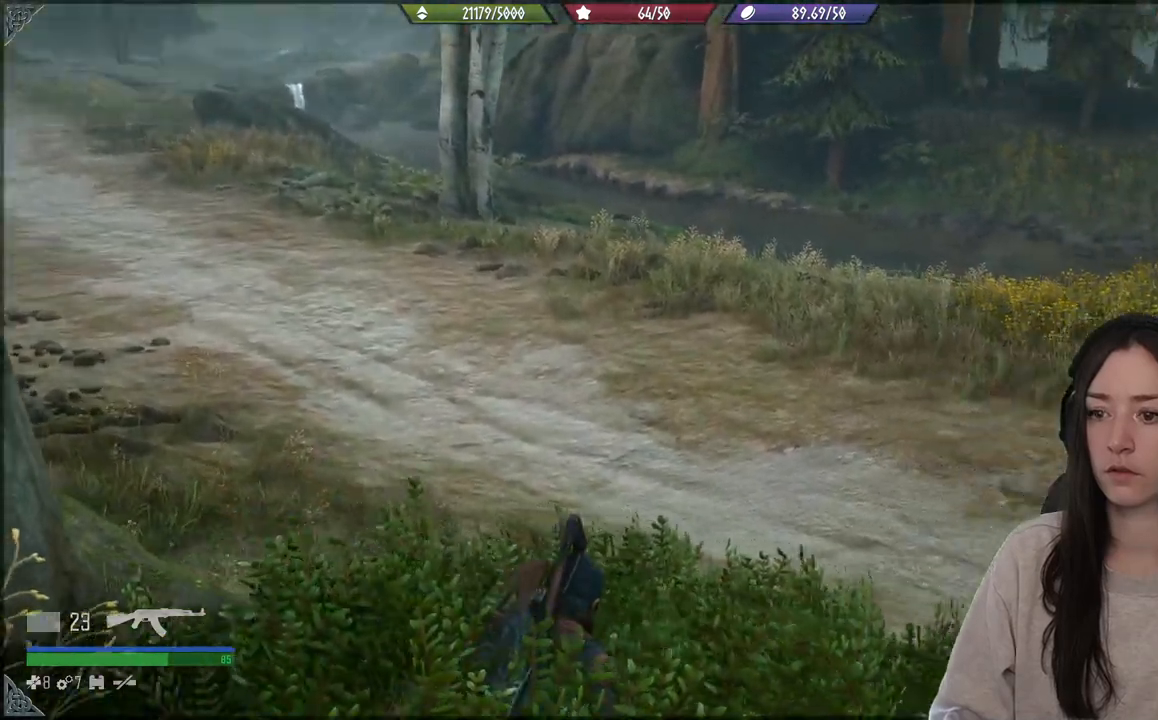
{"buttons": [], "left_stick": "center", "right_stick": "center", "events": [[283, "left_stick", "center"], [367, "right_stick", "center"]]}
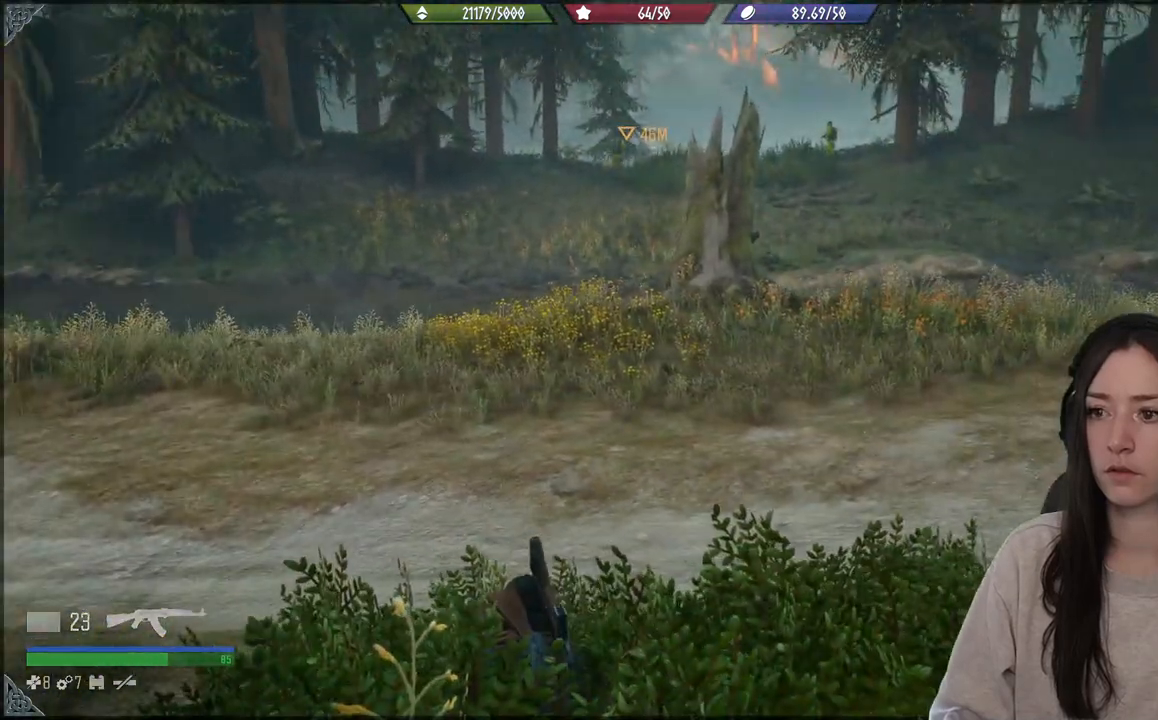
{"buttons": [], "left_stick": "center", "right_stick": "right", "events": [[433, "right_stick", "right"]]}
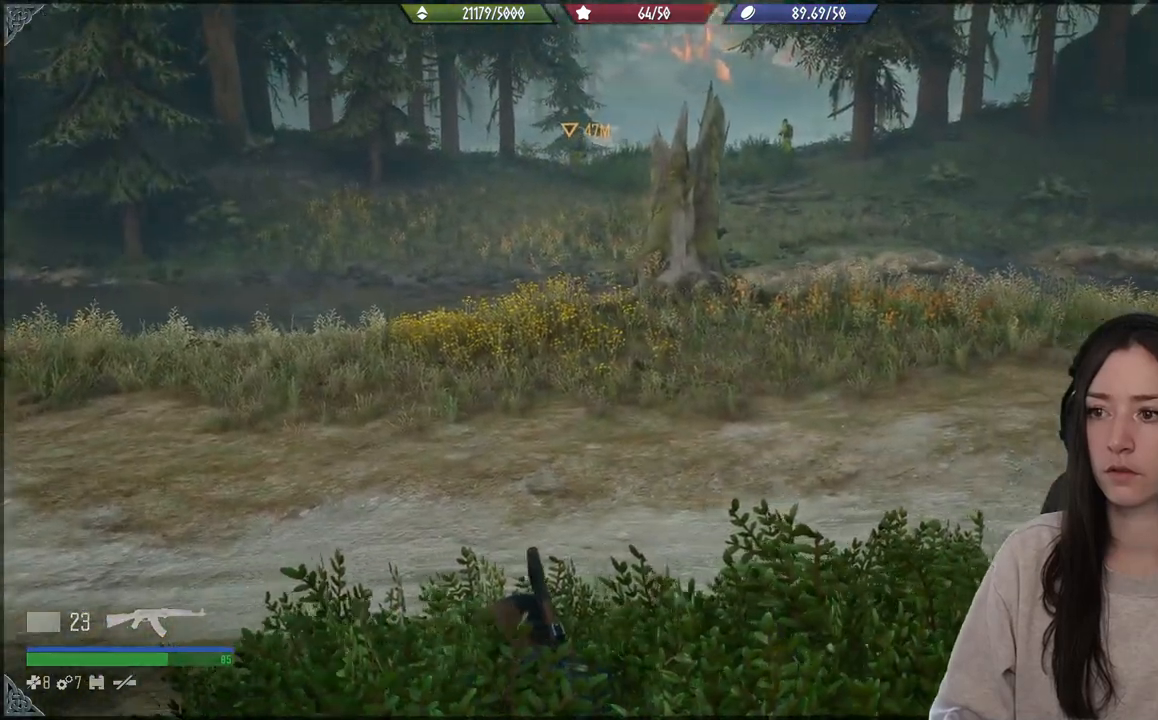
{"buttons": [], "left_stick": "center", "right_stick": "right", "events": []}
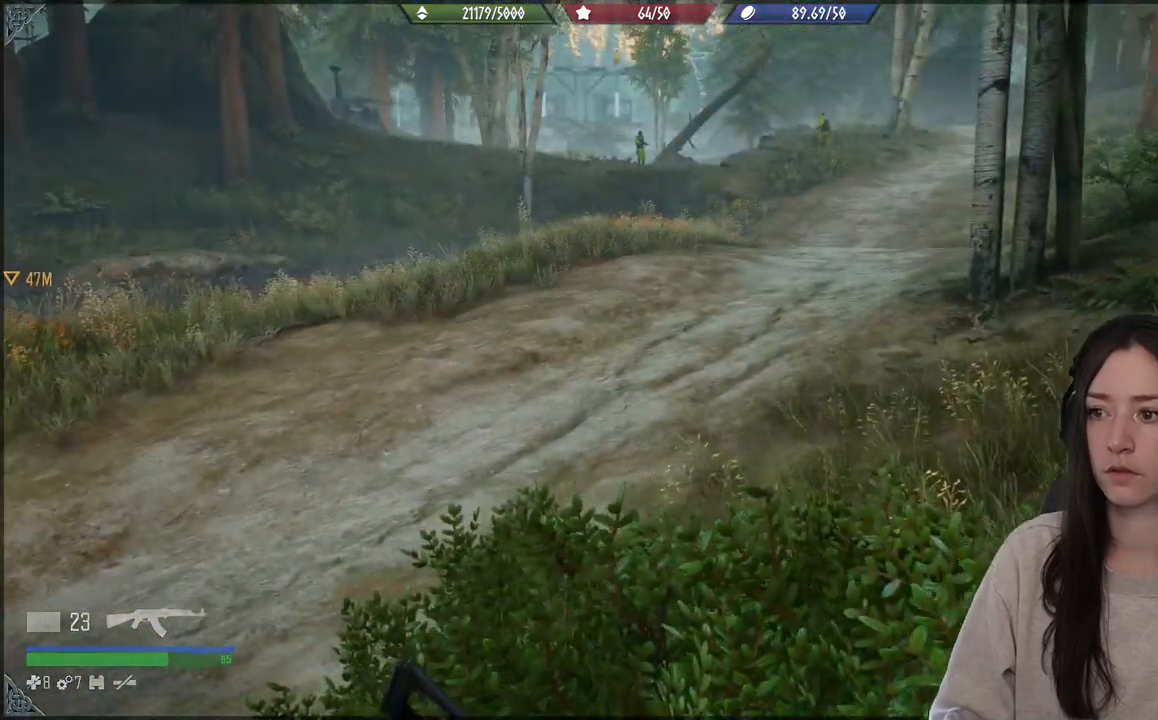
{"buttons": [], "left_stick": "up-left", "right_stick": "center", "events": [[17, "right_stick", "center"], [300, "left_stick", "up-left"]]}
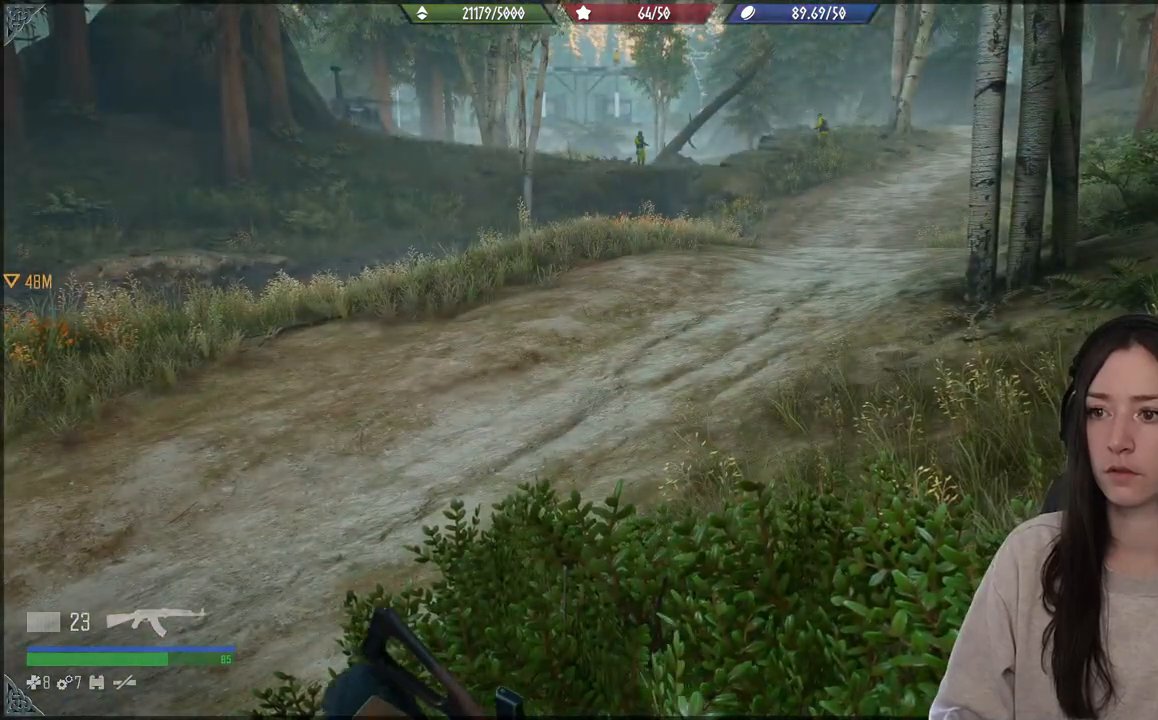
{"buttons": [], "left_stick": "up-left", "right_stick": "center", "events": []}
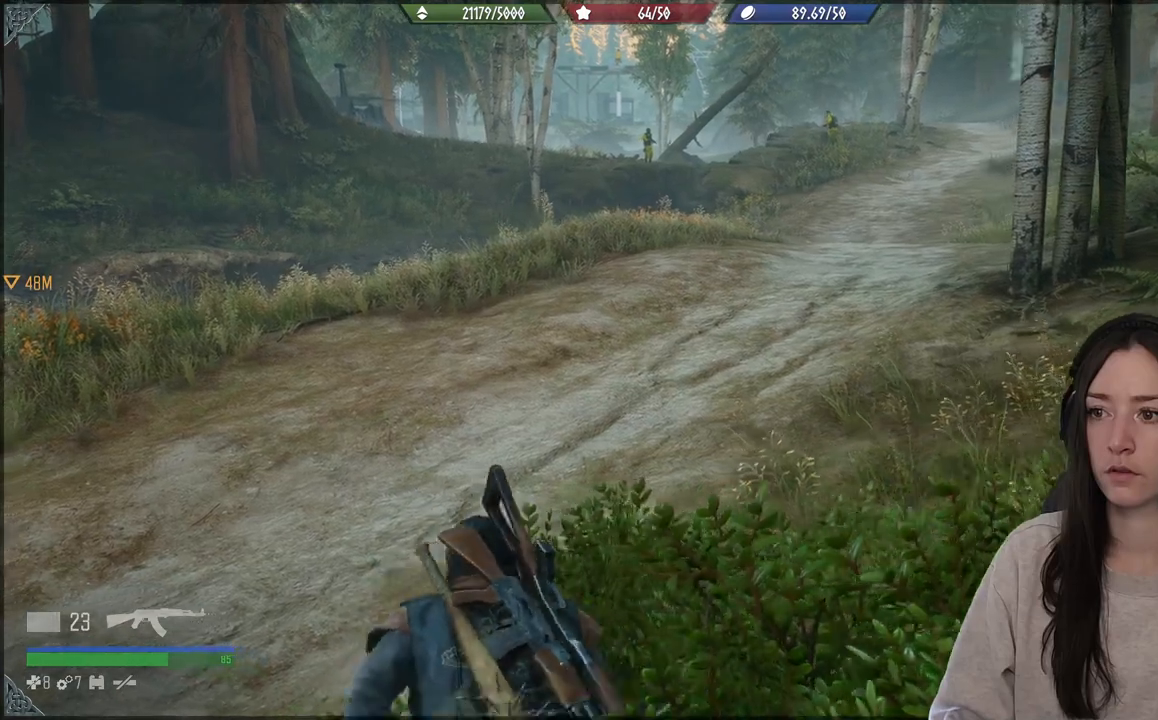
{"buttons": [], "left_stick": "up-left", "right_stick": "left", "events": [[50, "right_stick", "down-left"], [117, "right_stick", "left"]]}
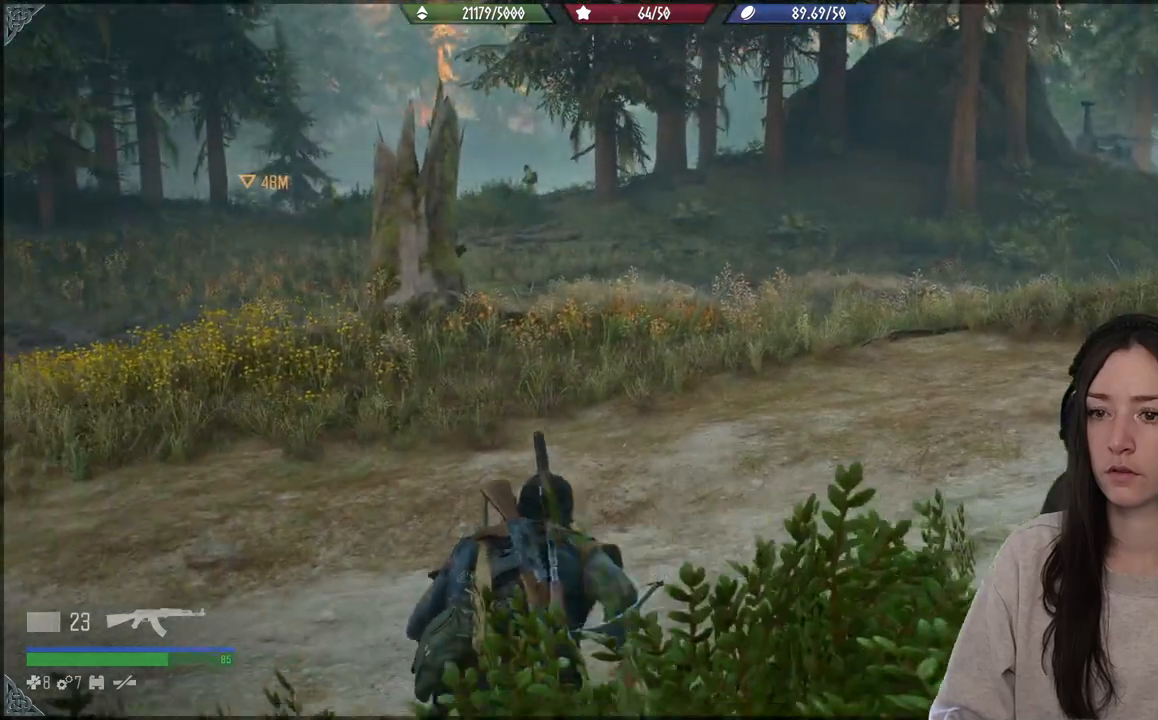
{"buttons": [], "left_stick": "up-left", "right_stick": "center", "events": [[33, "right_stick", "center"]]}
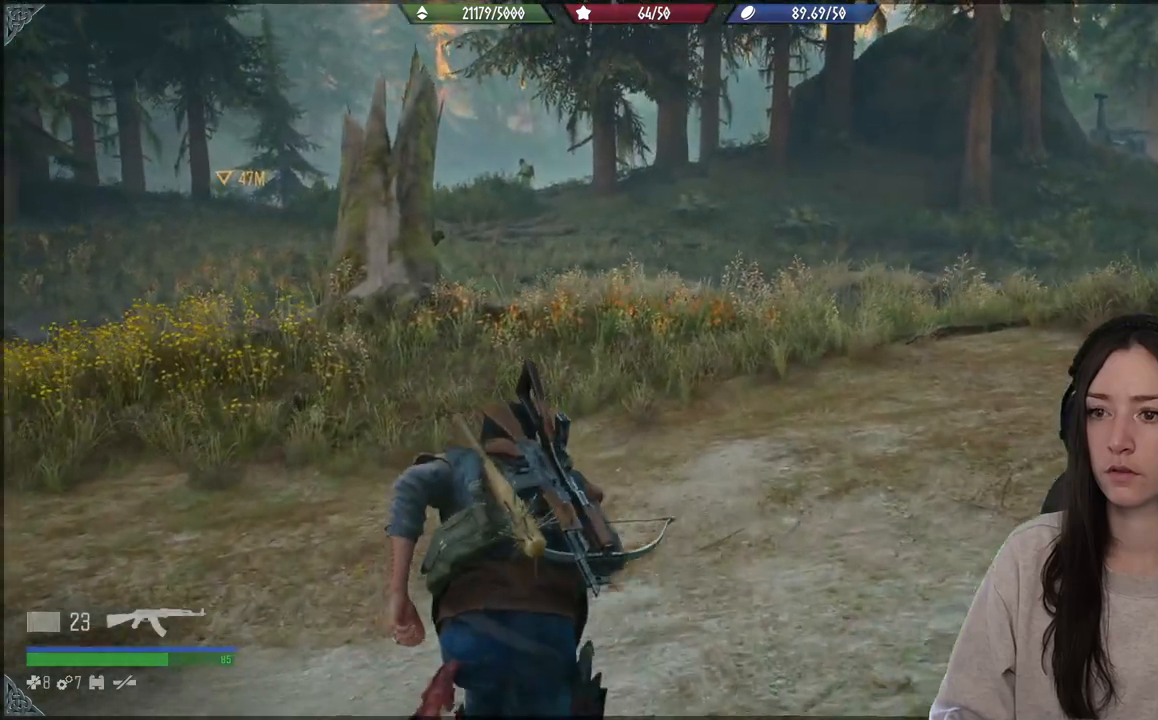
{"buttons": [], "left_stick": "up-left", "right_stick": "center", "events": []}
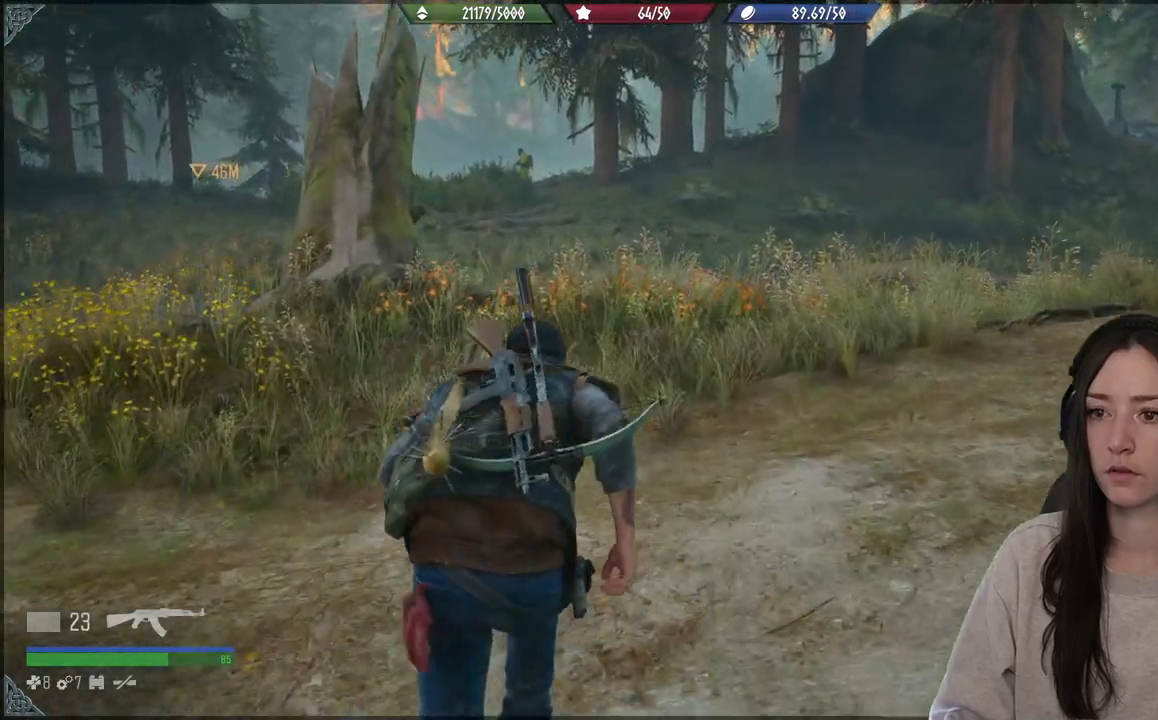
{"buttons": [], "left_stick": "up-left", "right_stick": "center", "events": []}
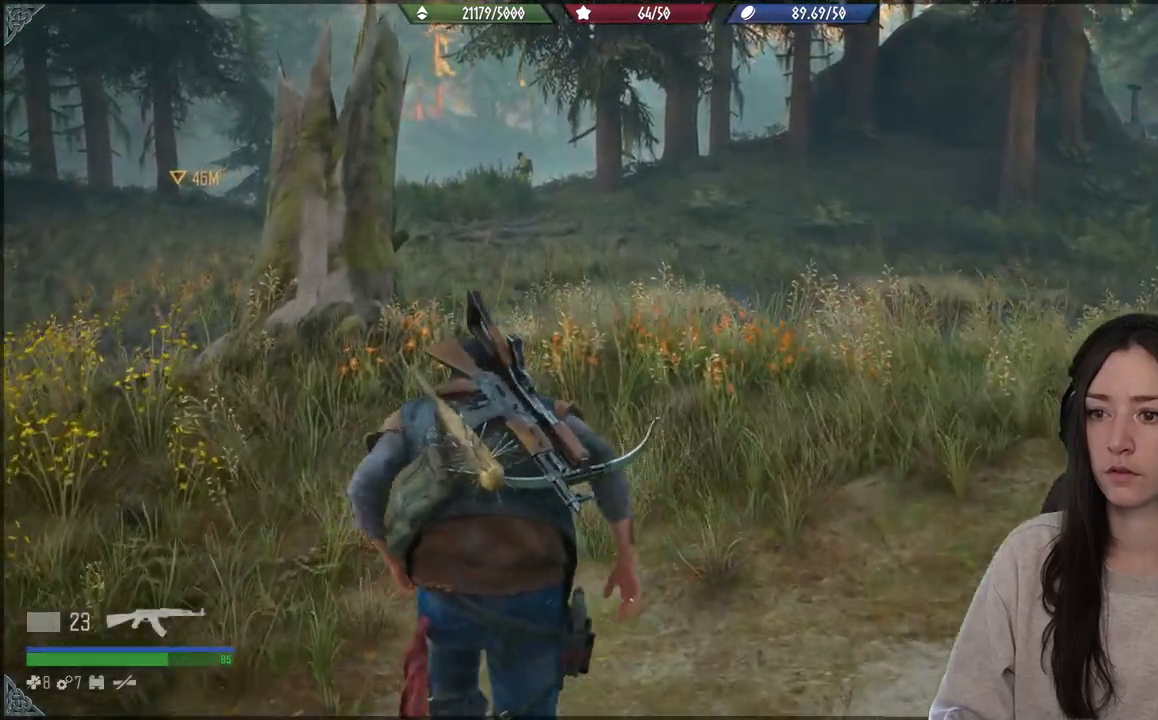
{"buttons": [], "left_stick": "up", "right_stick": "center", "events": [[500, "left_stick", "up"]]}
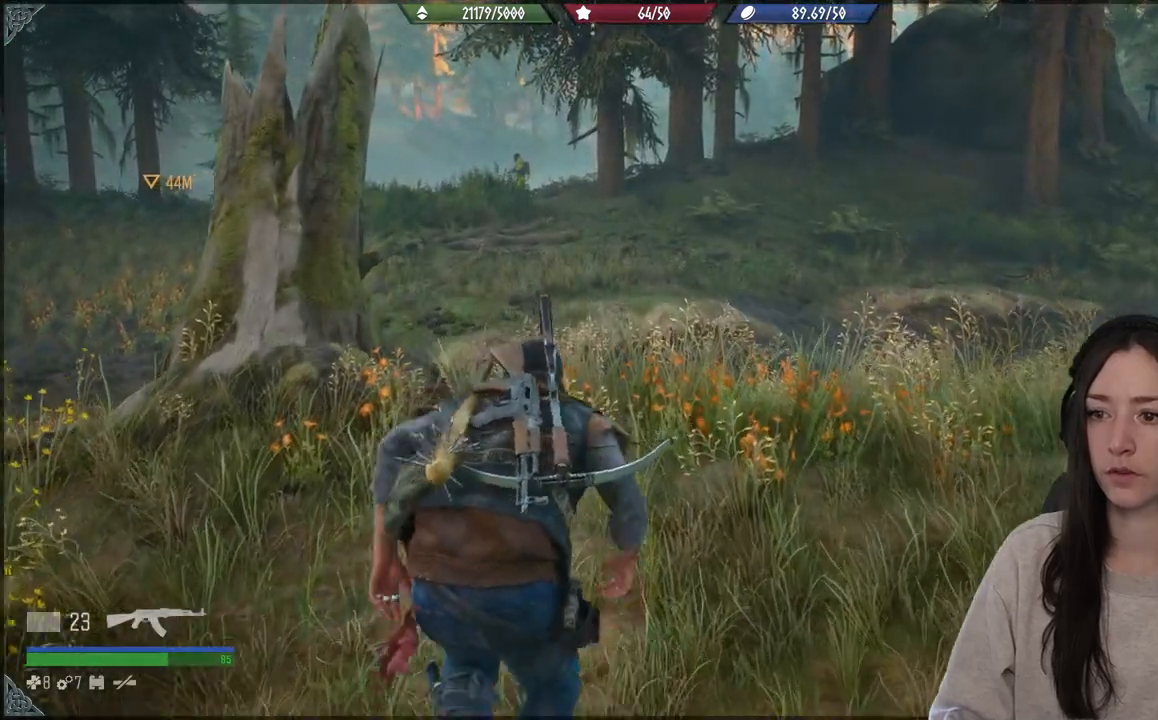
{"buttons": [], "left_stick": "up", "right_stick": "center", "events": []}
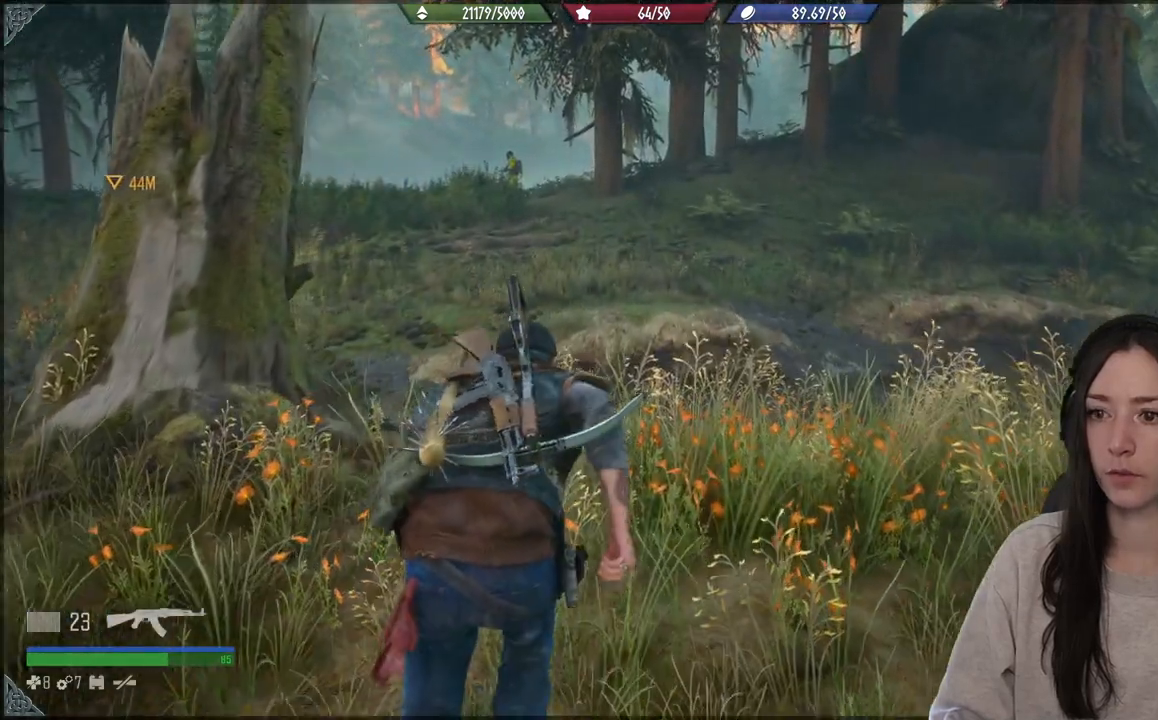
{"buttons": [], "left_stick": "up", "right_stick": "down-left", "events": [[200, "right_stick", "down-left"]]}
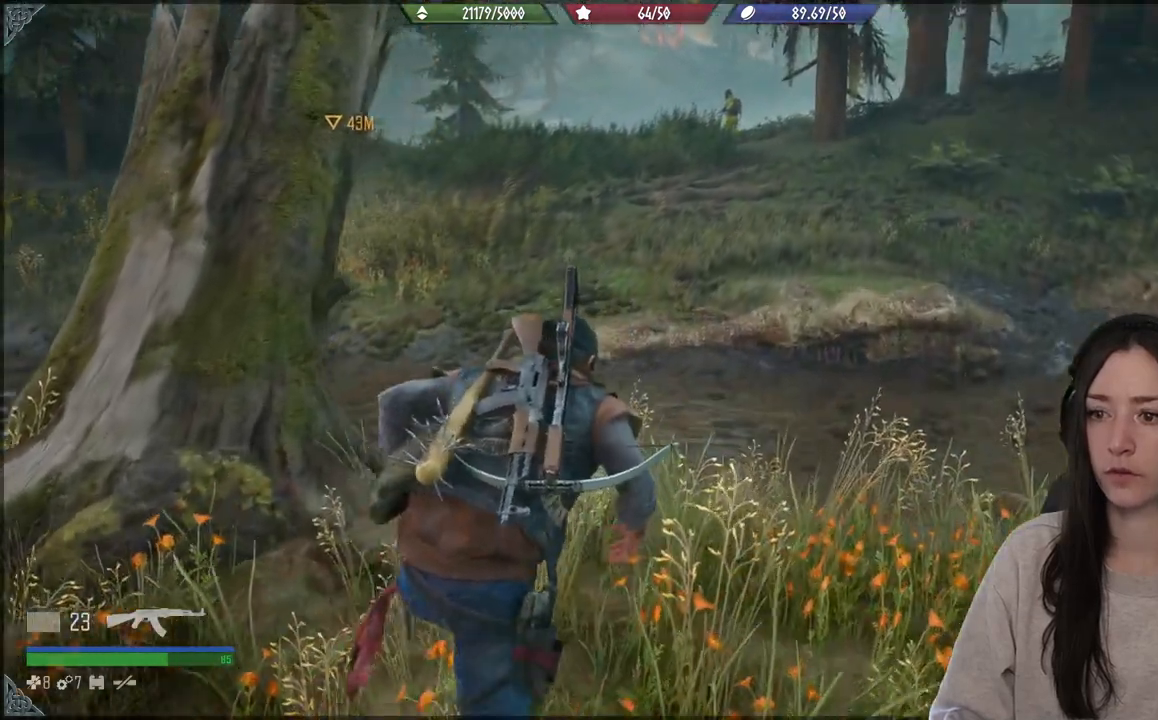
{"buttons": [], "left_stick": "up", "right_stick": "center", "events": [[417, "right_stick", "center"]]}
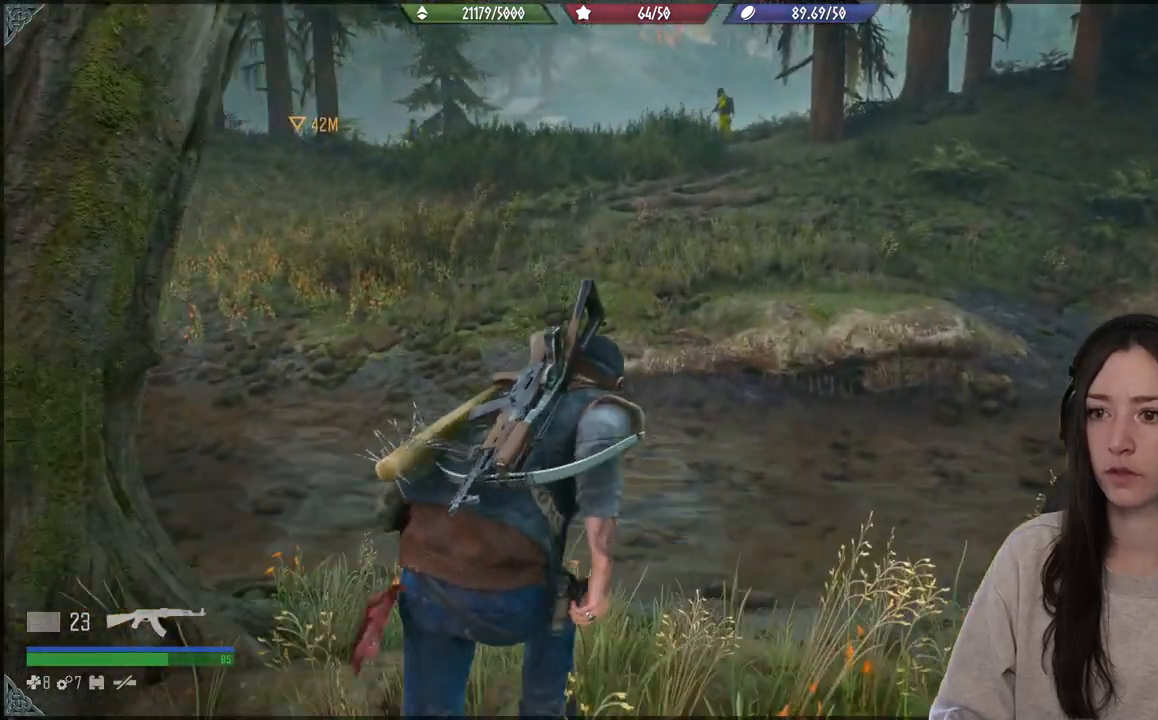
{"buttons": [], "left_stick": "up", "right_stick": "center", "events": []}
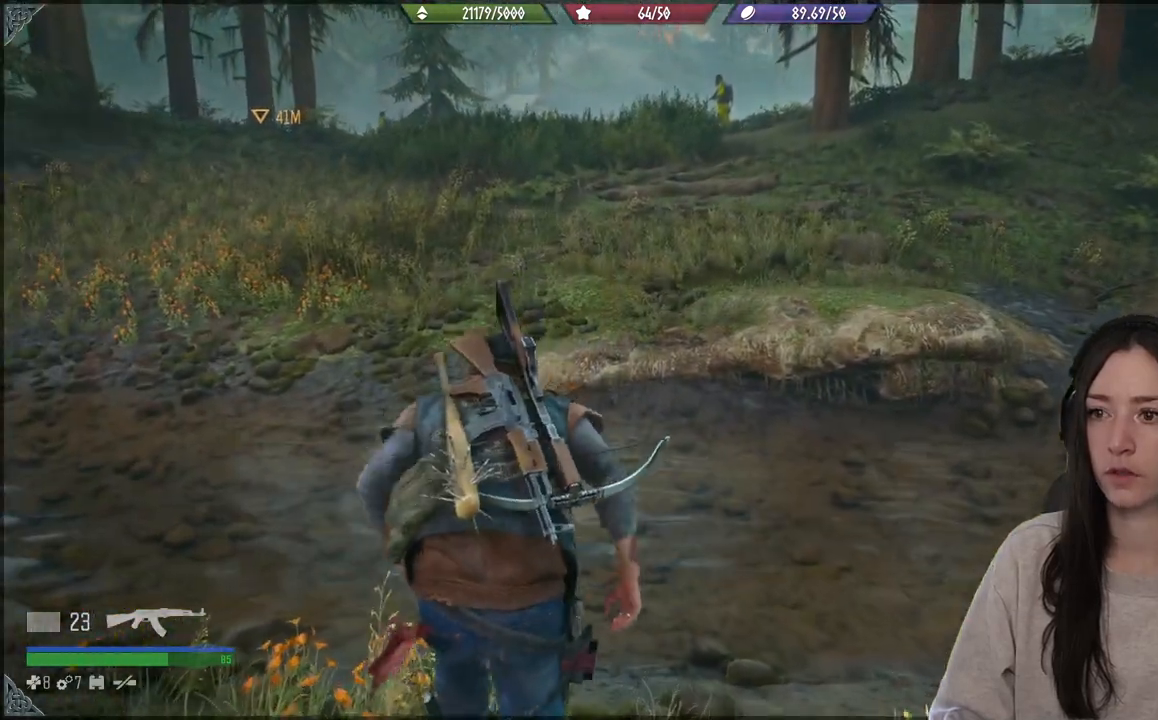
{"buttons": [], "left_stick": "up", "right_stick": "center", "events": [[233, "right_stick", "left"], [483, "right_stick", "center"]]}
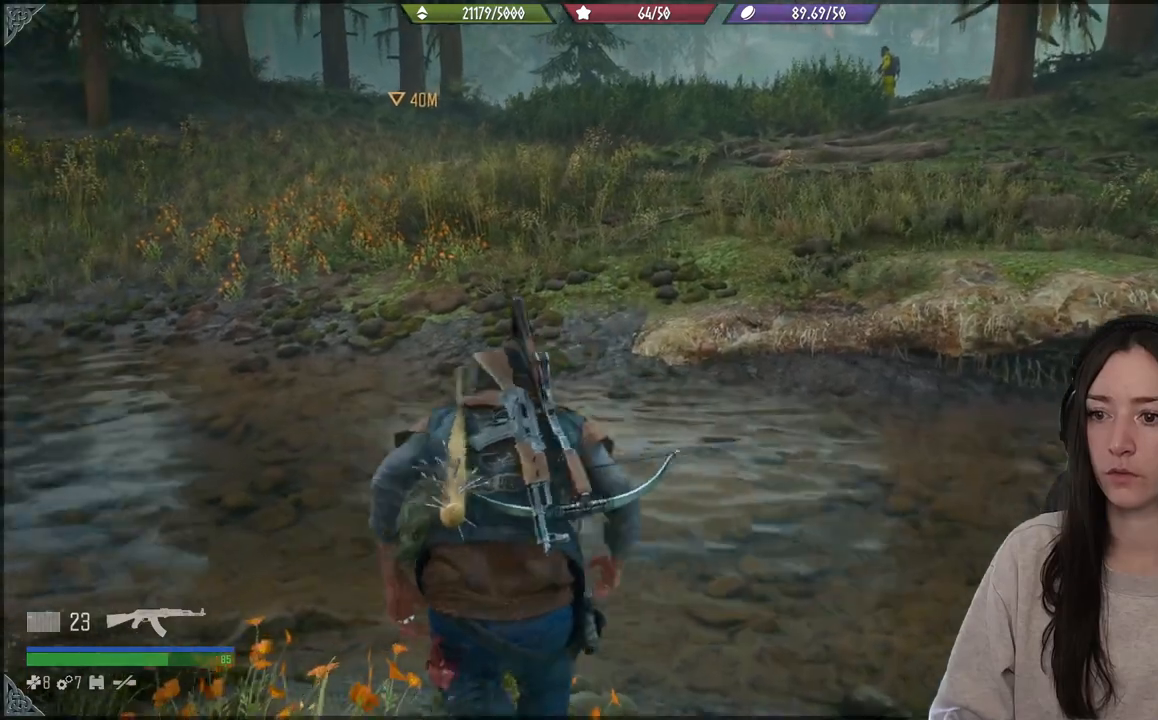
{"buttons": [], "left_stick": "up", "right_stick": "center", "events": []}
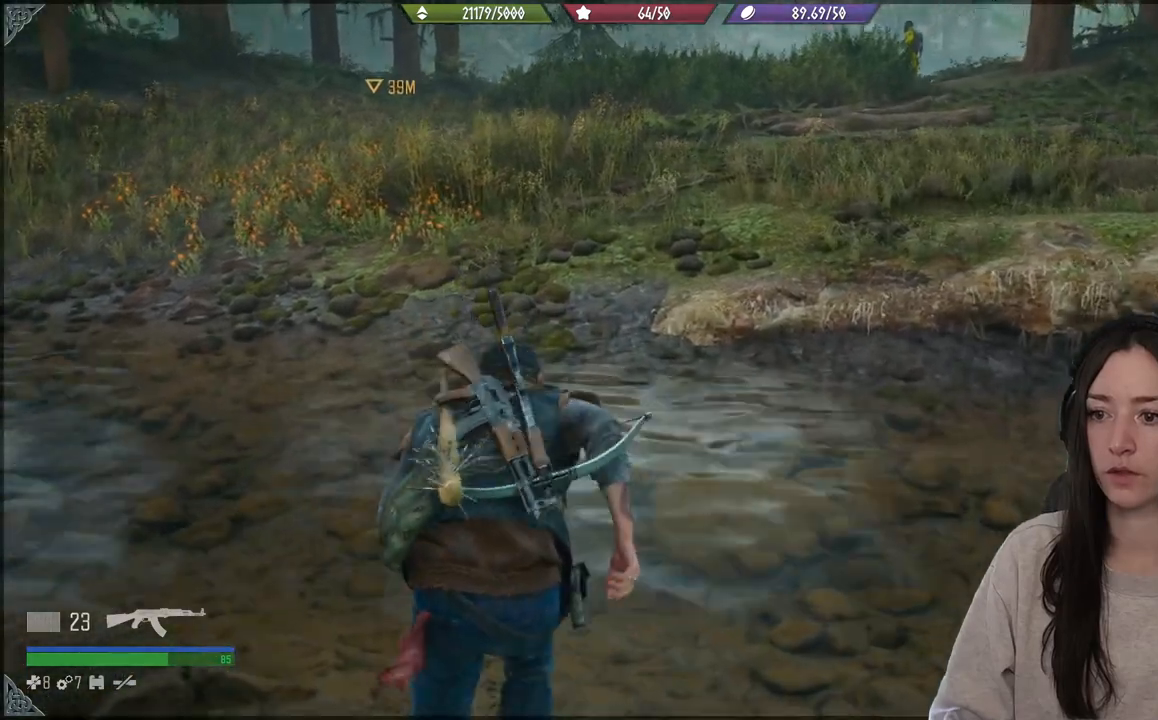
{"buttons": [], "left_stick": "up", "right_stick": "up", "events": [[500, "right_stick", "up"]]}
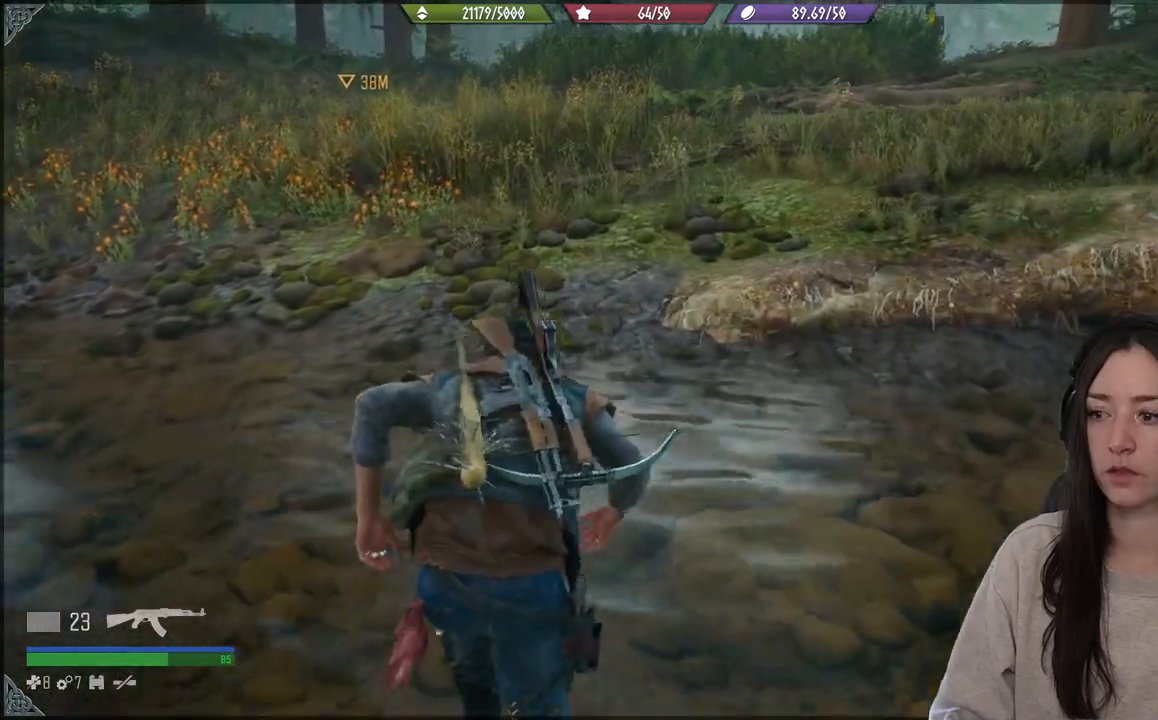
{"buttons": [], "left_stick": "up", "right_stick": "center", "events": [[233, "right_stick", "center"]]}
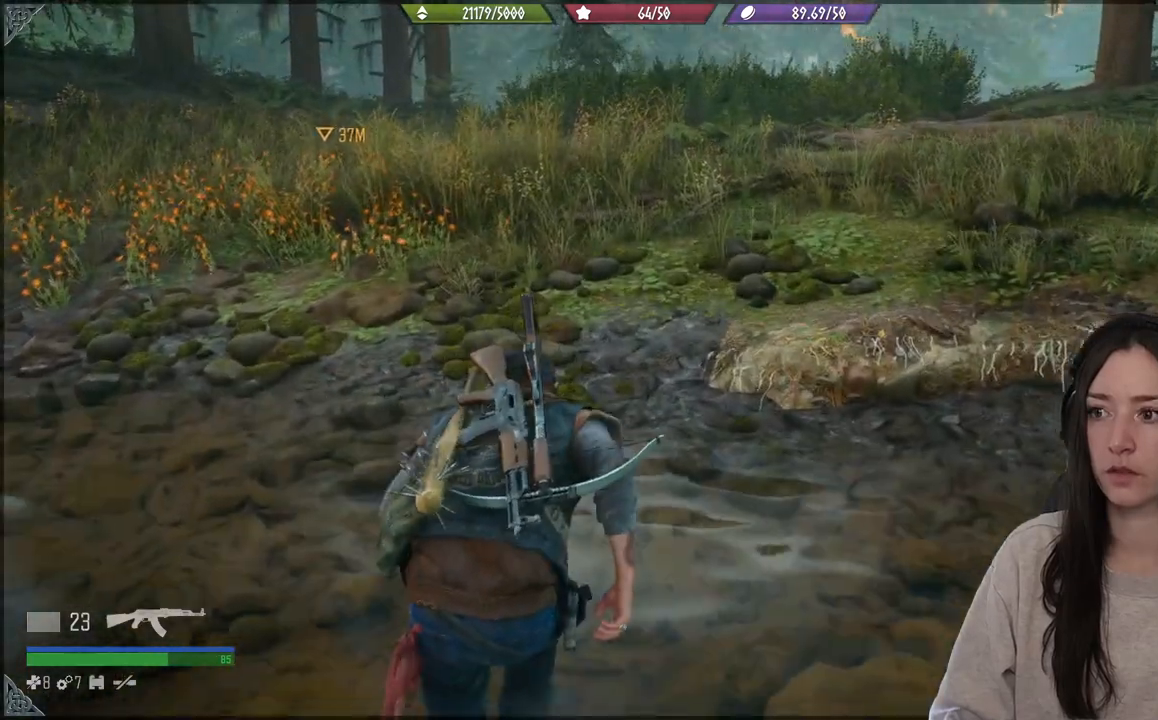
{"buttons": [], "left_stick": "up", "right_stick": "up", "events": [[400, "right_stick", "up"]]}